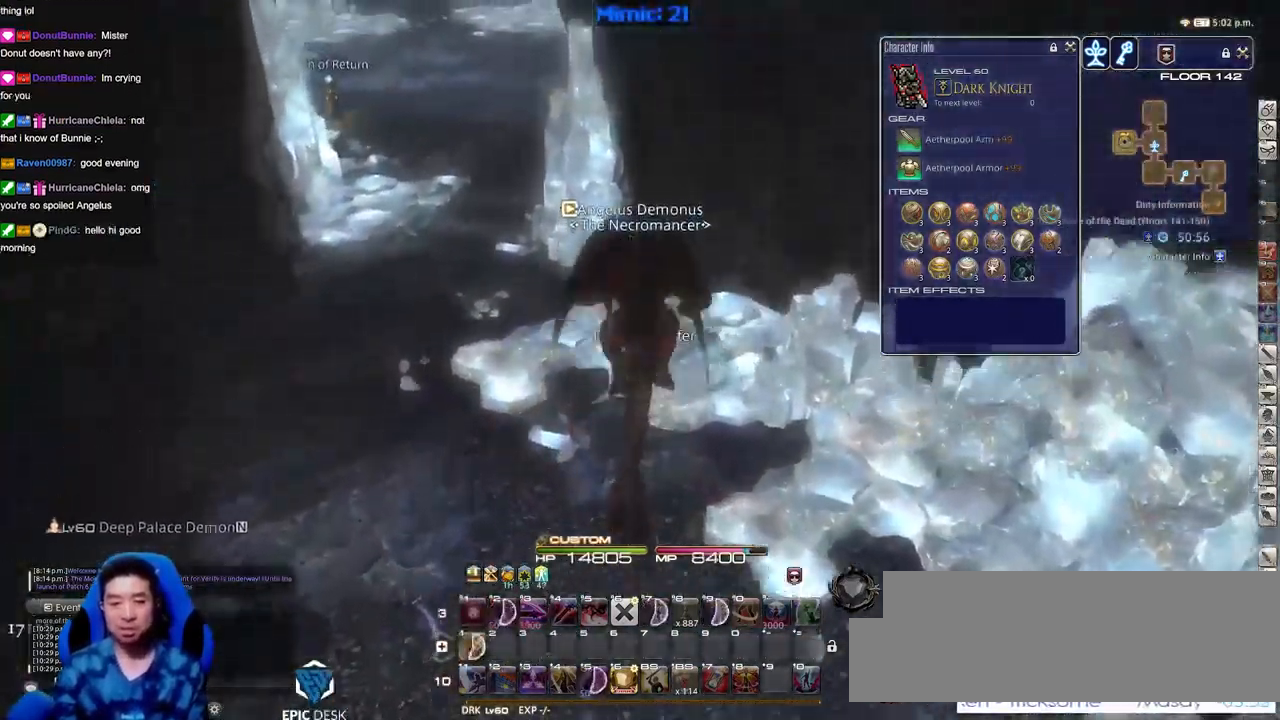
Gameplay with keyboard; each line is a JSON object with the keys held at the frame after it. "events" lists presses ("down") and releases ("up") of ".", "/", "0", "1", "2", "3", "4", "5", "6", "7", "8", "9", "a", "alt_l", "alt_r", "b", "backslash", "backspace", "c", "caps_lock", "comma", "ctrl_l", "ctrl_r", "d", "down", "e", "equals", "escape", "f", "f1", "f10", "f11", "f12", "f2", "f3", "f4", "f5", "f6", "f7", "f8", "f9", "g", "h", "i", "j", "k", "l", "lbracket", "left", "m", "minus", "n", "o", "p", "q", "quote", "r", "rbracket", "return", "right", "s", "semicolon", "shift_l", "shift_r", "space", "super", "t", "tab", "tilde", "u", "up", "v", "w", "x", "y" and "z" between this image and that frame as [ms after this image, input, new state], when the widget could be followed in between. No other keys are recorded. Mouse input is not recorded.
{"keys": ["alt_r", "w"], "events": []}
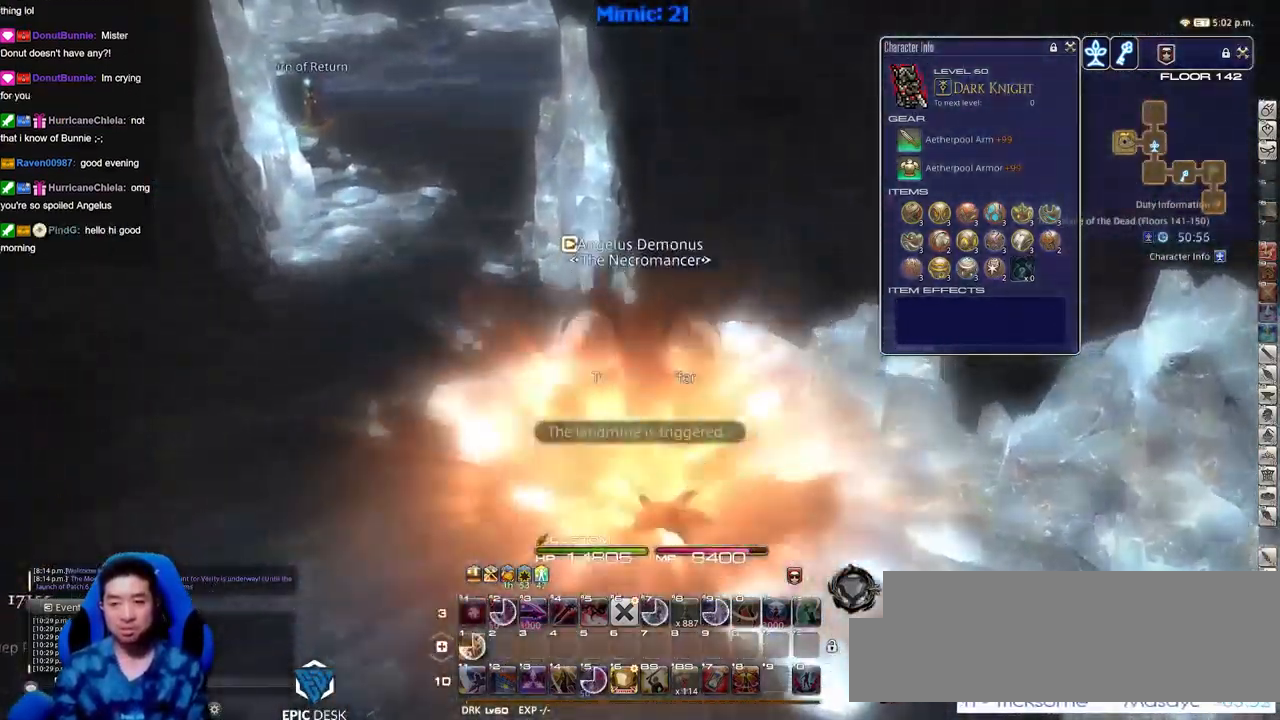
{"keys": ["a", "w"], "events": [[67, "6", "down"], [167, "6", "up"], [167, "alt_r", "up"], [501, "a", "down"]]}
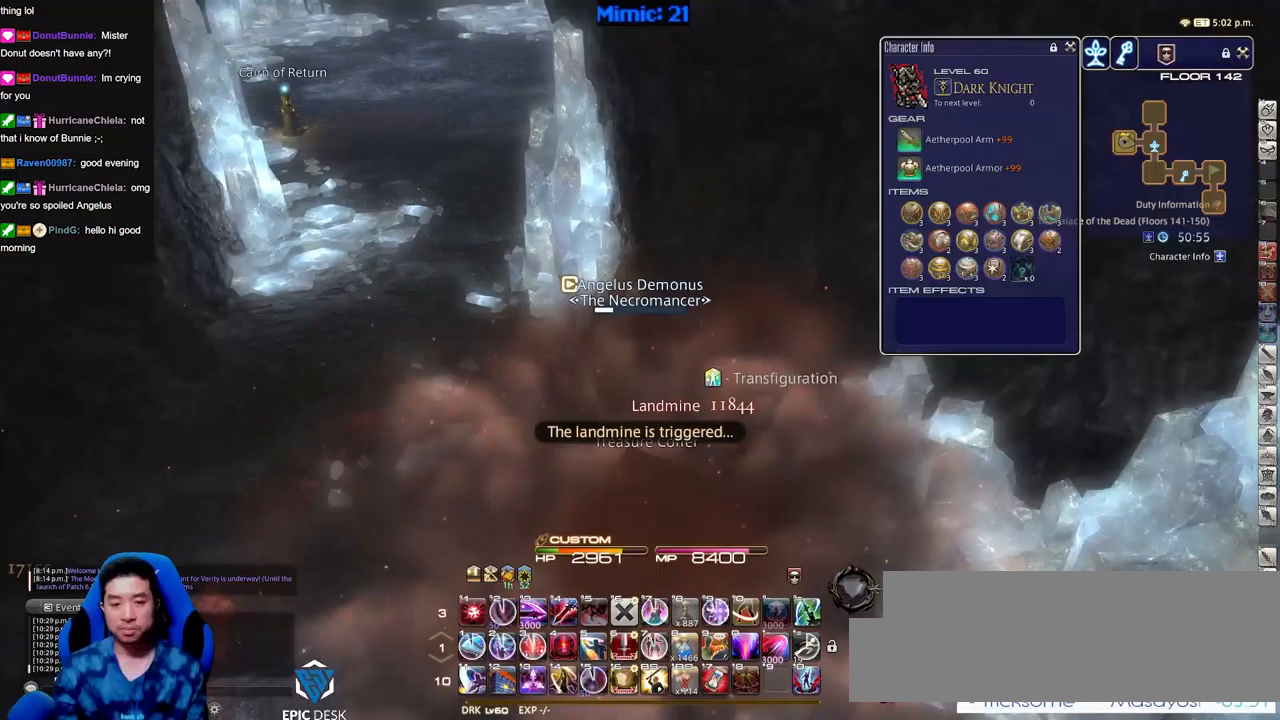
{"keys": ["a", "return", "w"], "events": [[33, "w", "up"], [133, "s", "down"], [184, "a", "up"], [234, "d", "down"], [284, "d", "up"], [284, "return", "down"], [317, "a", "down"], [317, "return", "up"], [367, "s", "up"], [417, "return", "down"], [467, "w", "down"]]}
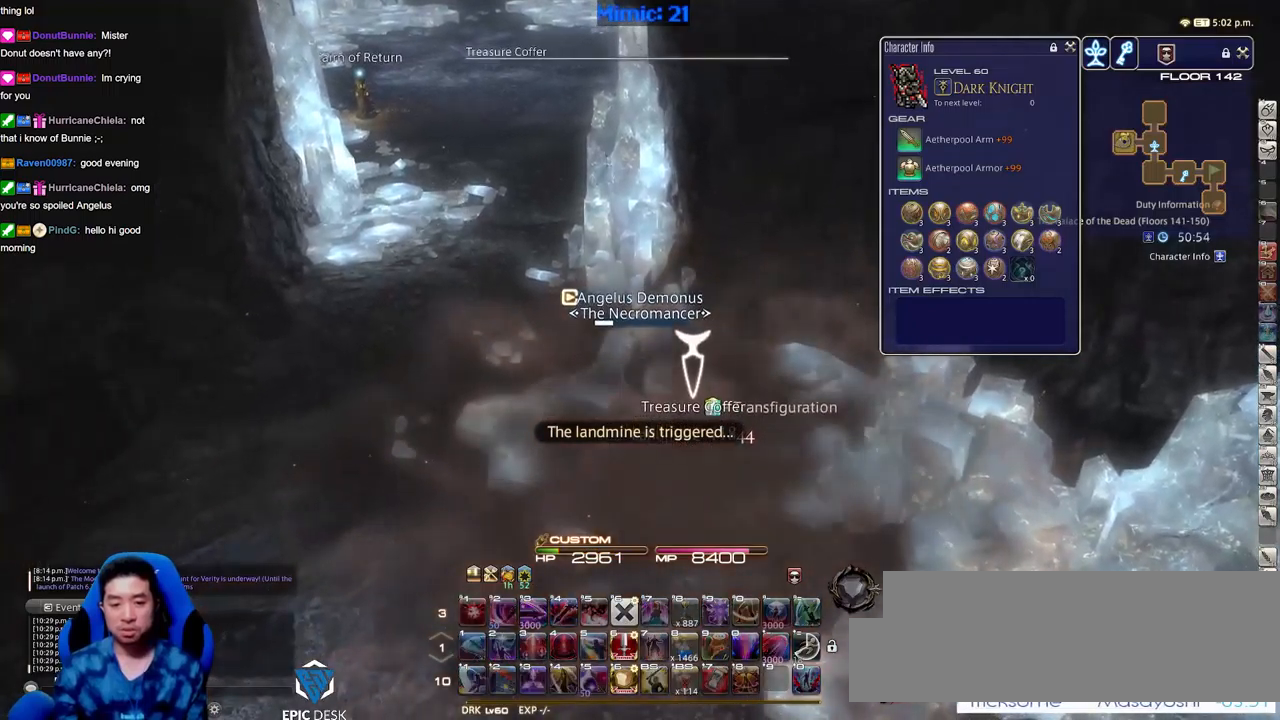
{"keys": ["a", "w"], "events": [[16, "return", "up"]]}
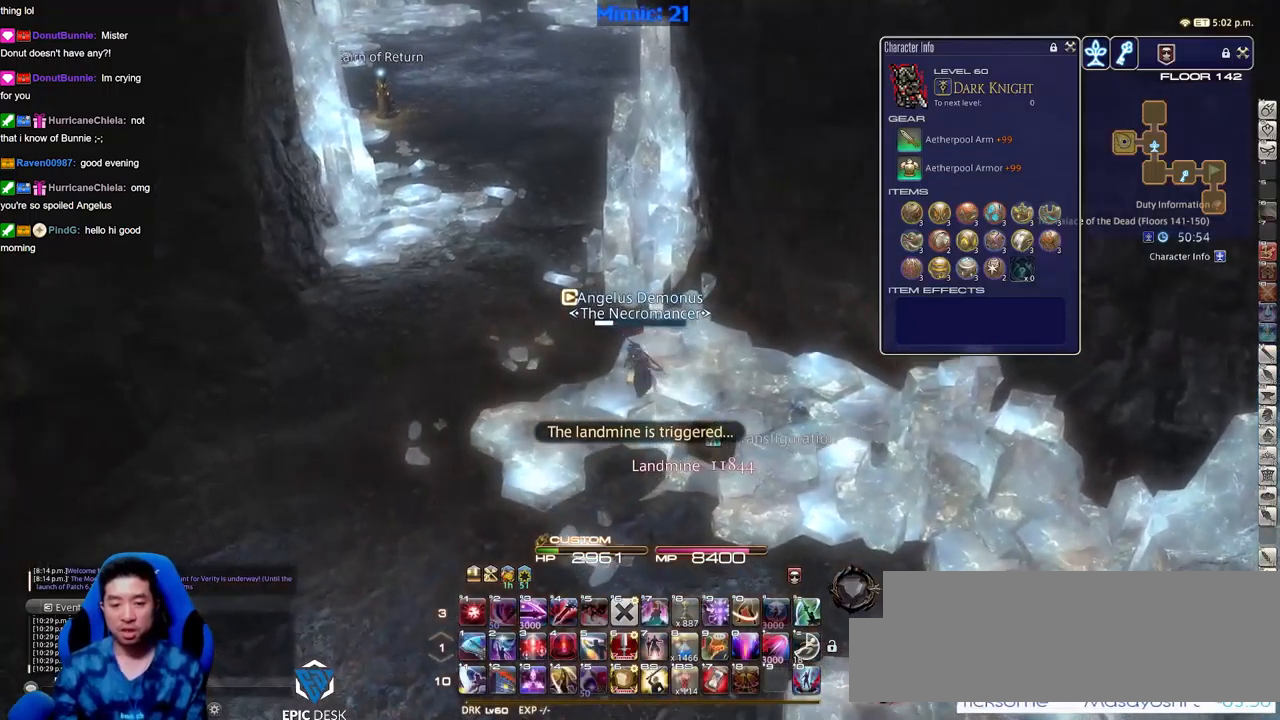
{"keys": ["space", "w"], "events": [[400, "a", "up"], [501, "space", "down"]]}
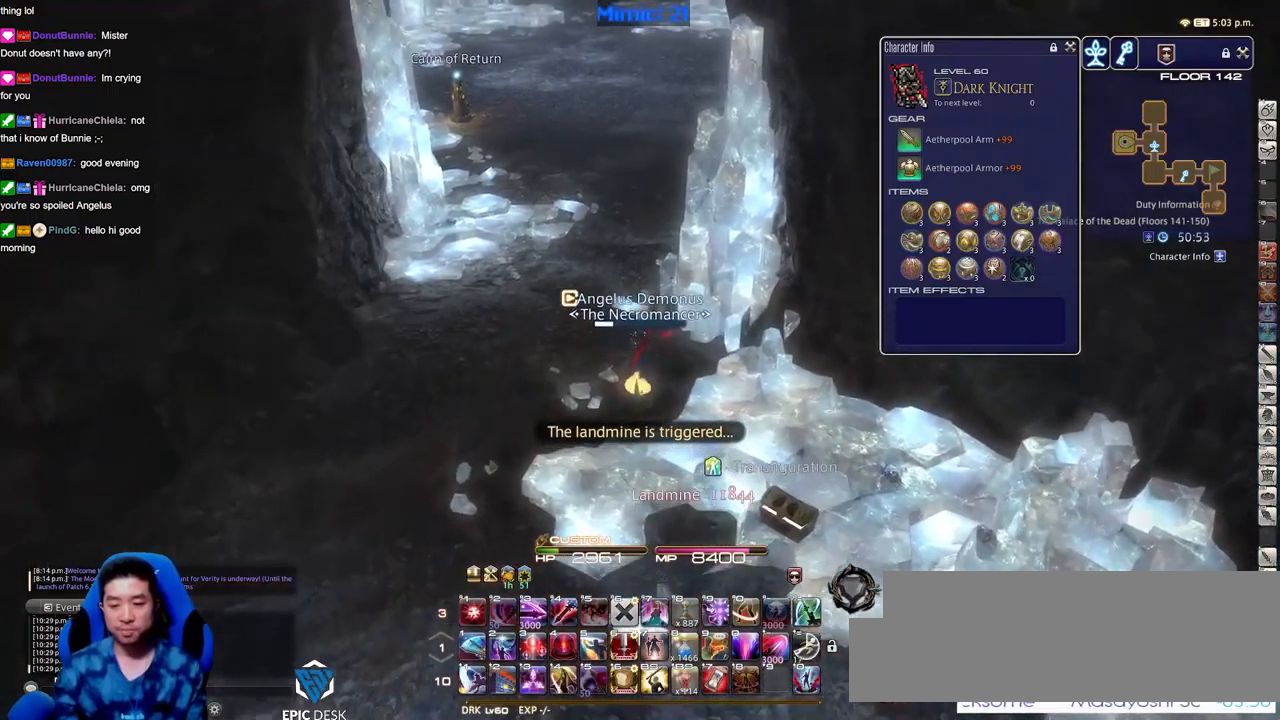
{"keys": ["w"], "events": [[133, "space", "up"]]}
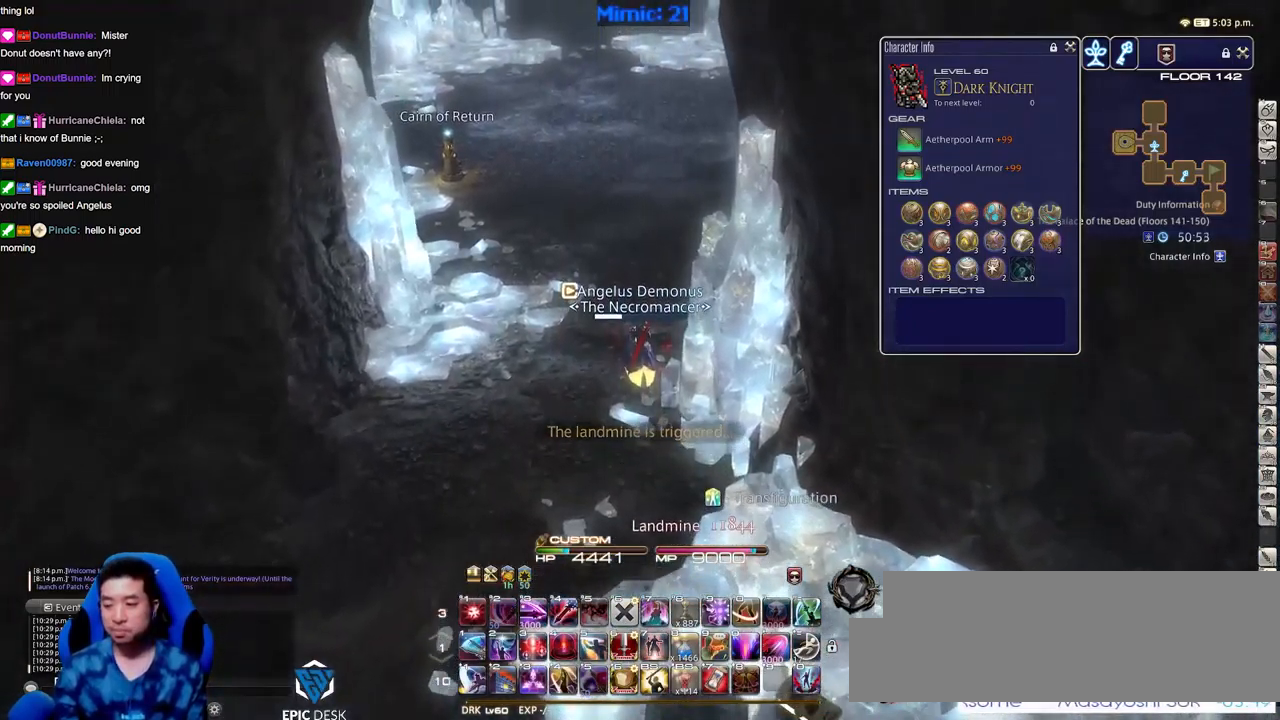
{"keys": ["w"], "events": [[300, "a", "down"], [484, "a", "up"]]}
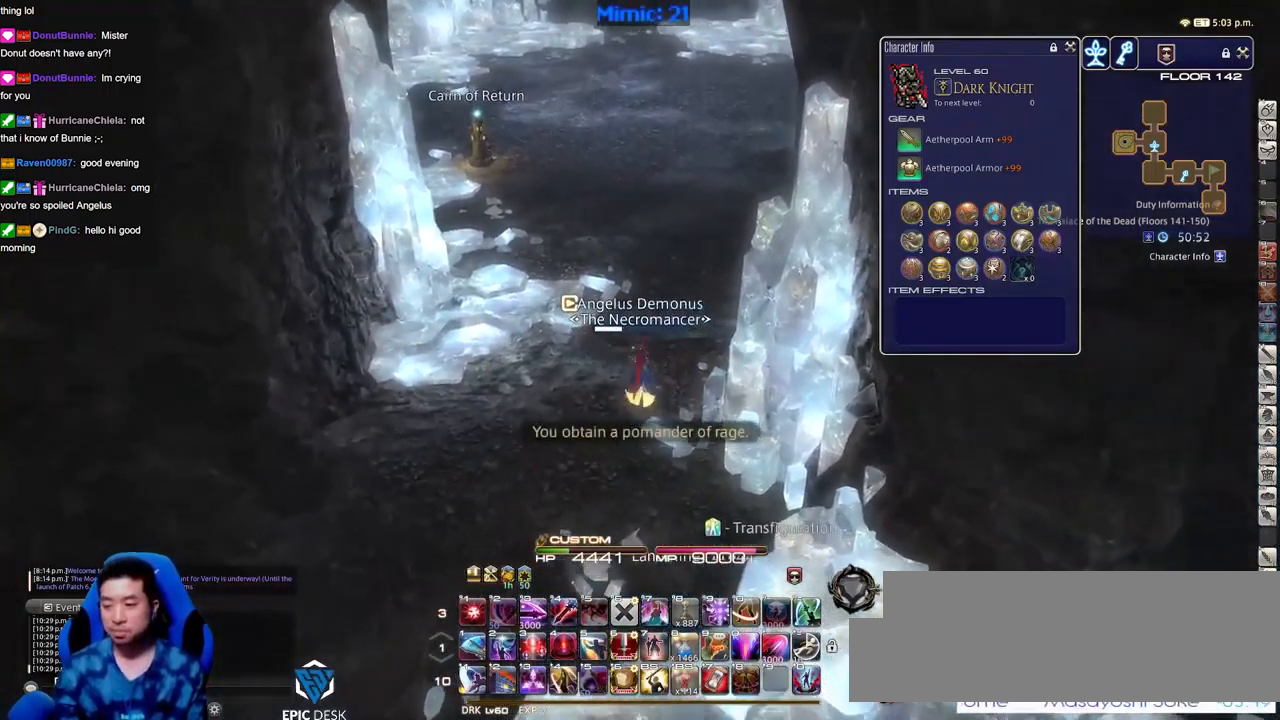
{"keys": ["w"], "events": [[116, "rbracket", "down"], [166, "rbracket", "up"]]}
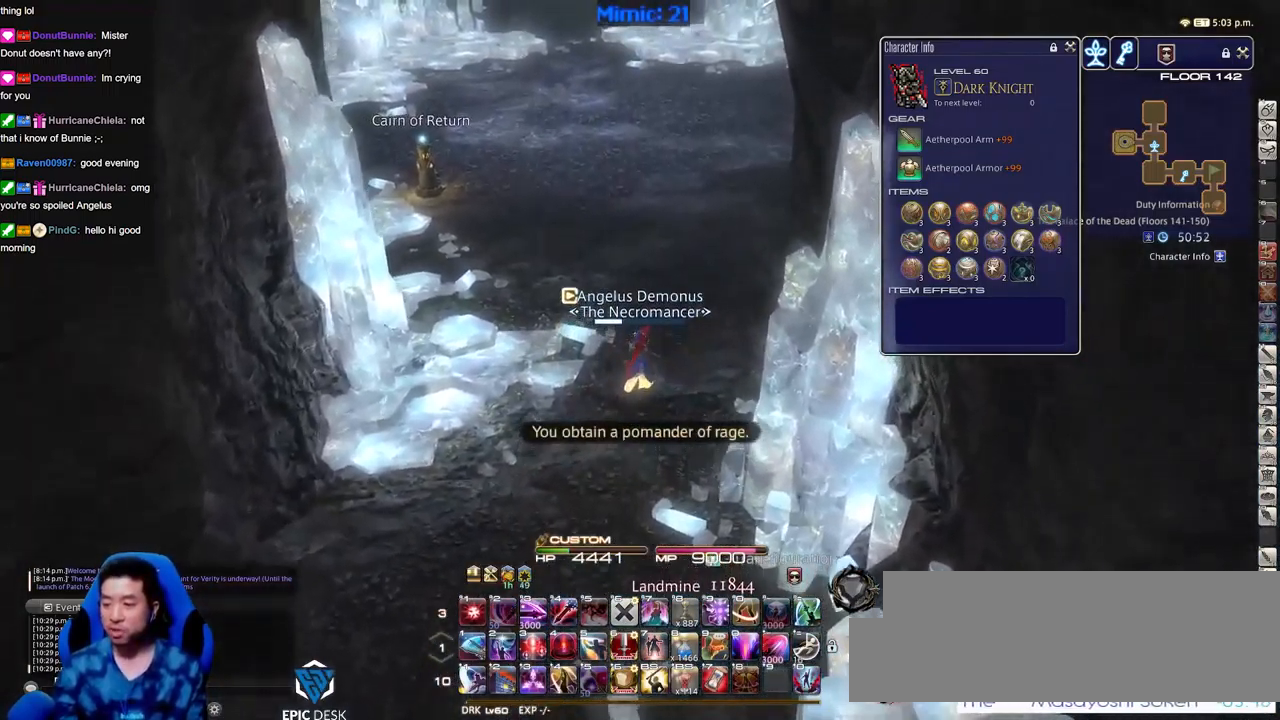
{"keys": ["rbracket", "w"], "events": [[284, "rbracket", "down"]]}
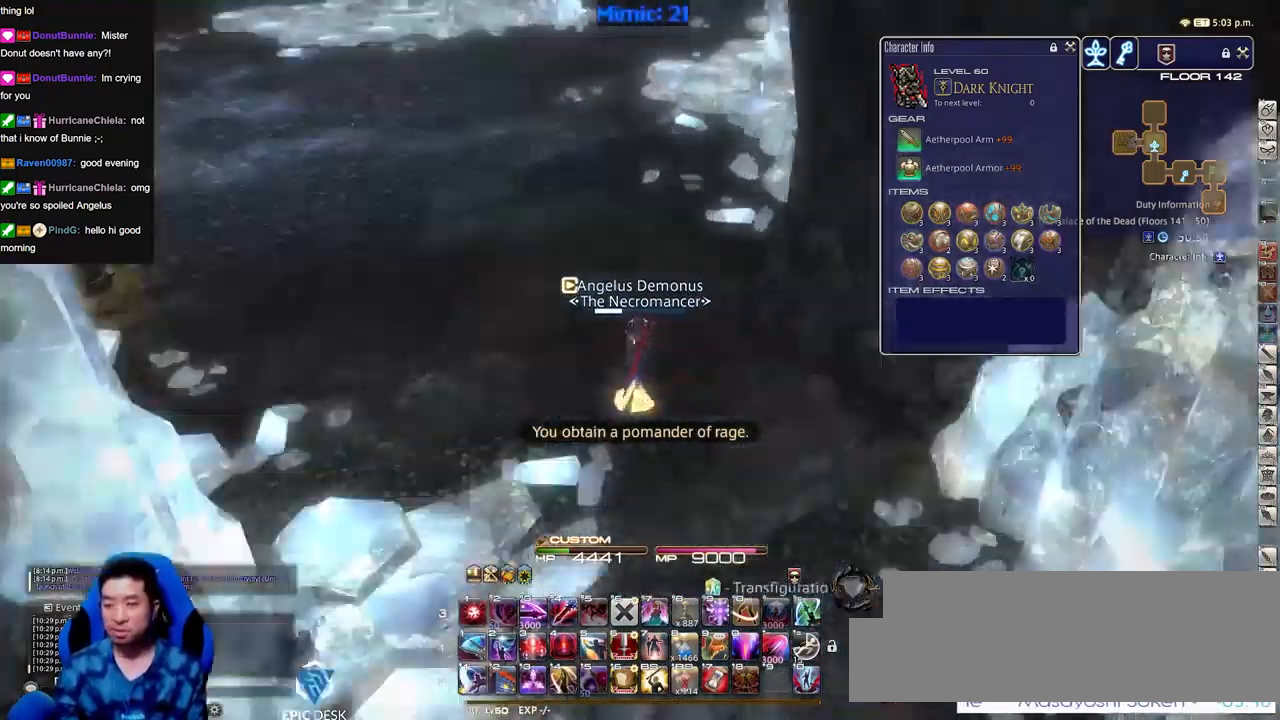
{"keys": ["w"], "events": [[17, "rbracket", "up"]]}
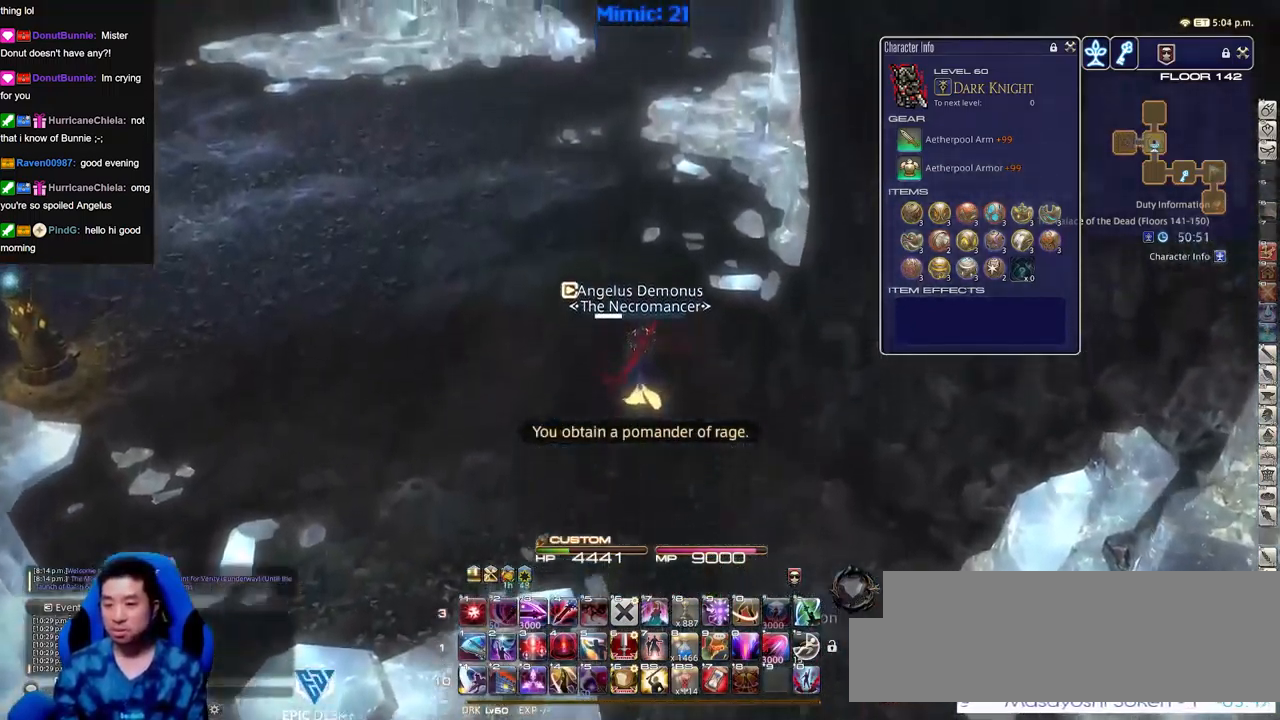
{"keys": ["w"], "events": [[17, "rbracket", "down"], [67, "rbracket", "up"], [117, "rbracket", "down"], [167, "minus", "down"], [217, "minus", "up"], [217, "rbracket", "up"]]}
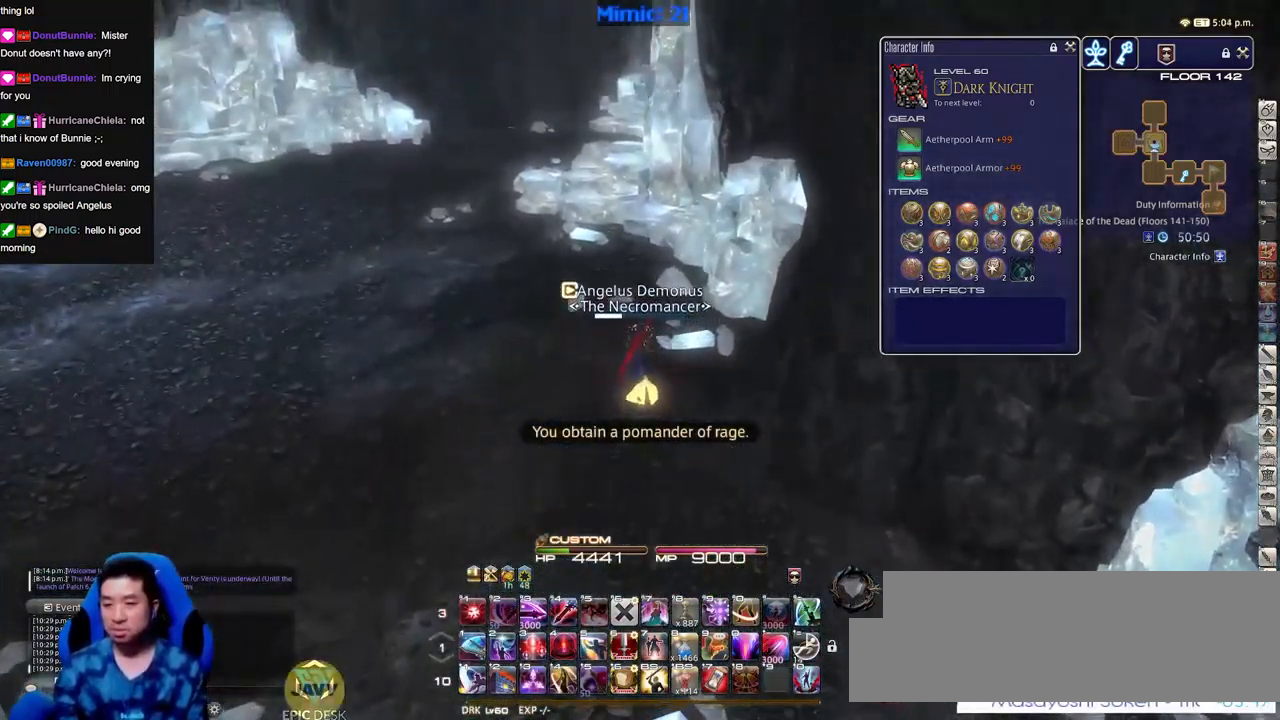
{"keys": ["a", "rbracket", "w"], "events": [[183, "rbracket", "down"], [266, "a", "down"]]}
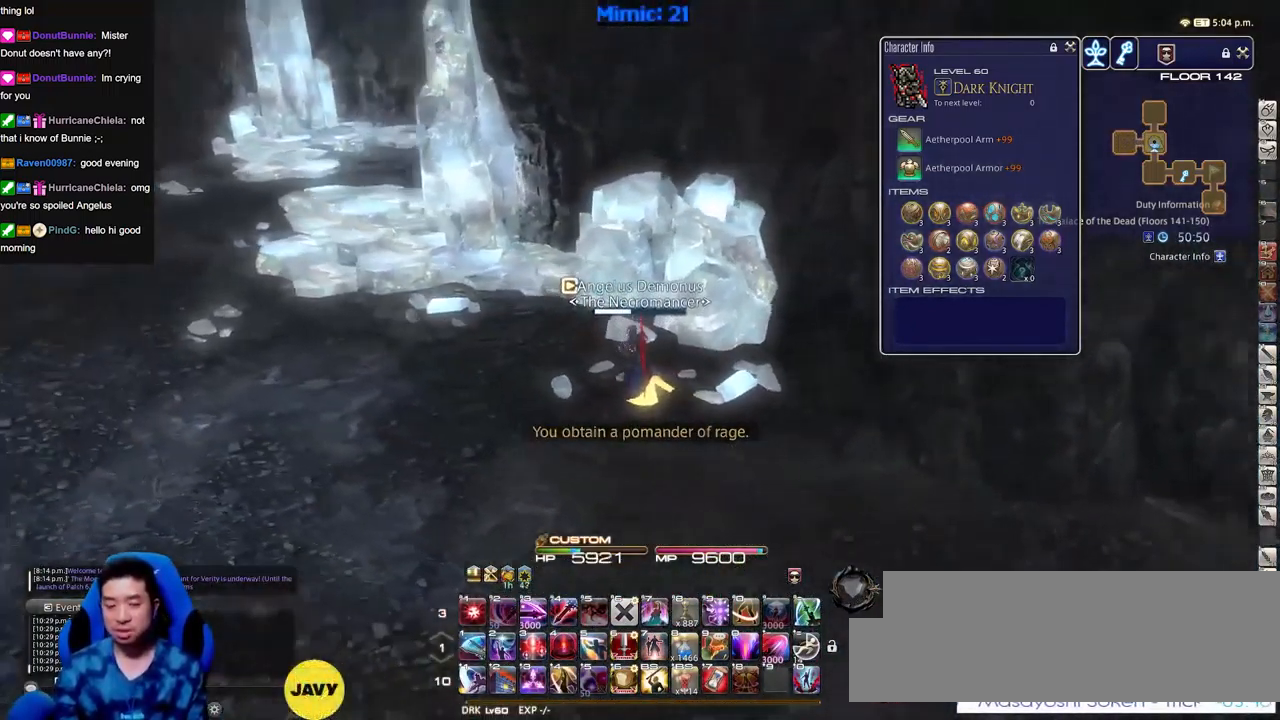
{"keys": ["a", "w"], "events": [[50, "rbracket", "up"], [434, "rbracket", "down"], [484, "rbracket", "up"]]}
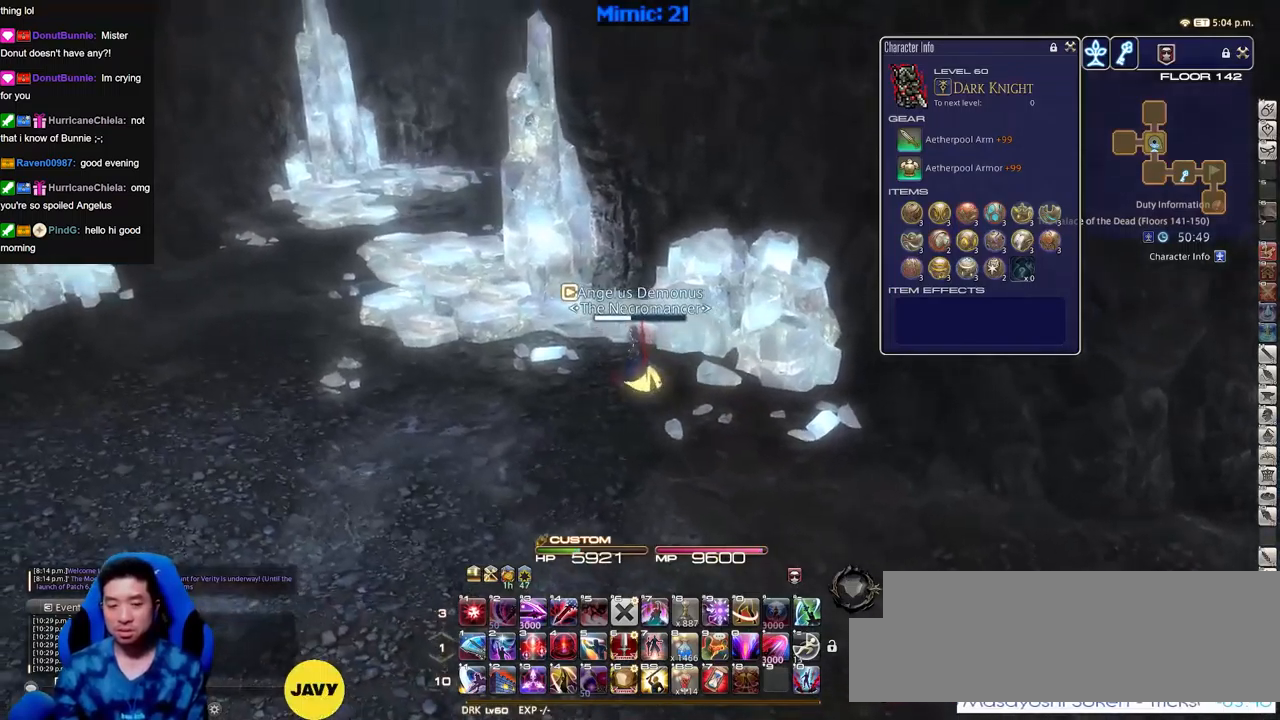
{"keys": ["a", "w"], "events": [[67, "rbracket", "down"], [167, "rbracket", "up"]]}
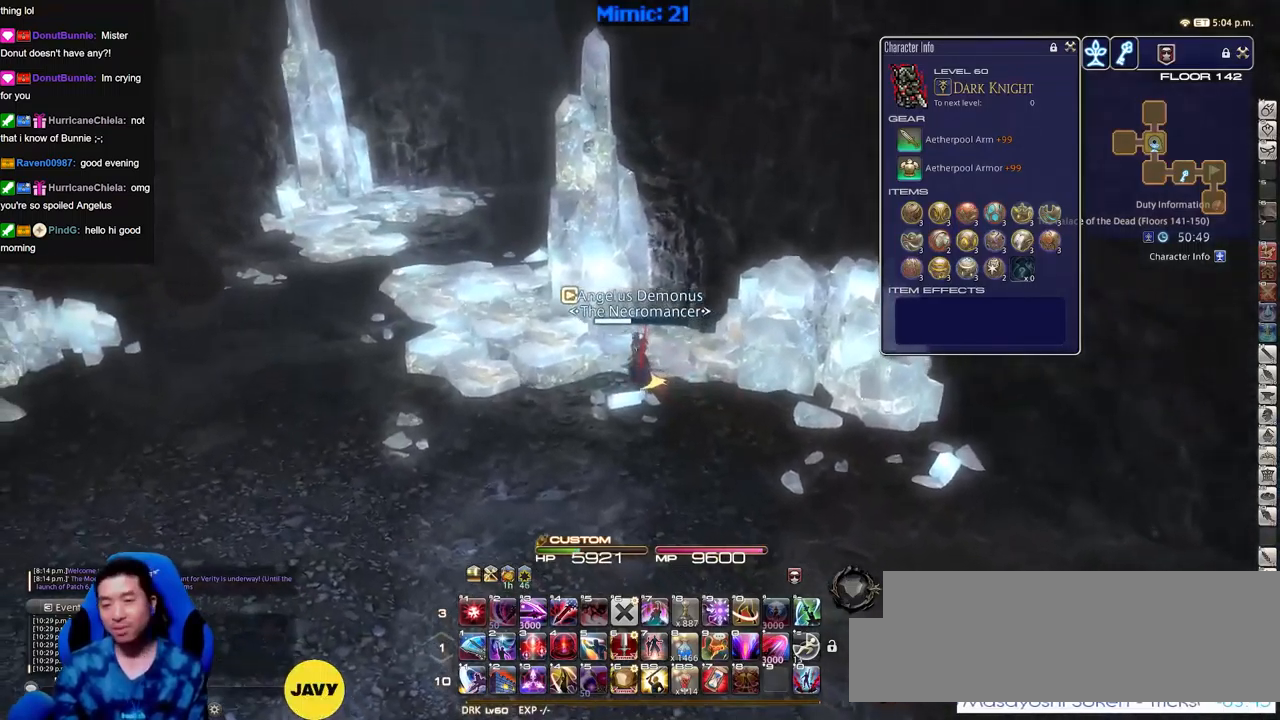
{"keys": ["a", "w"], "events": []}
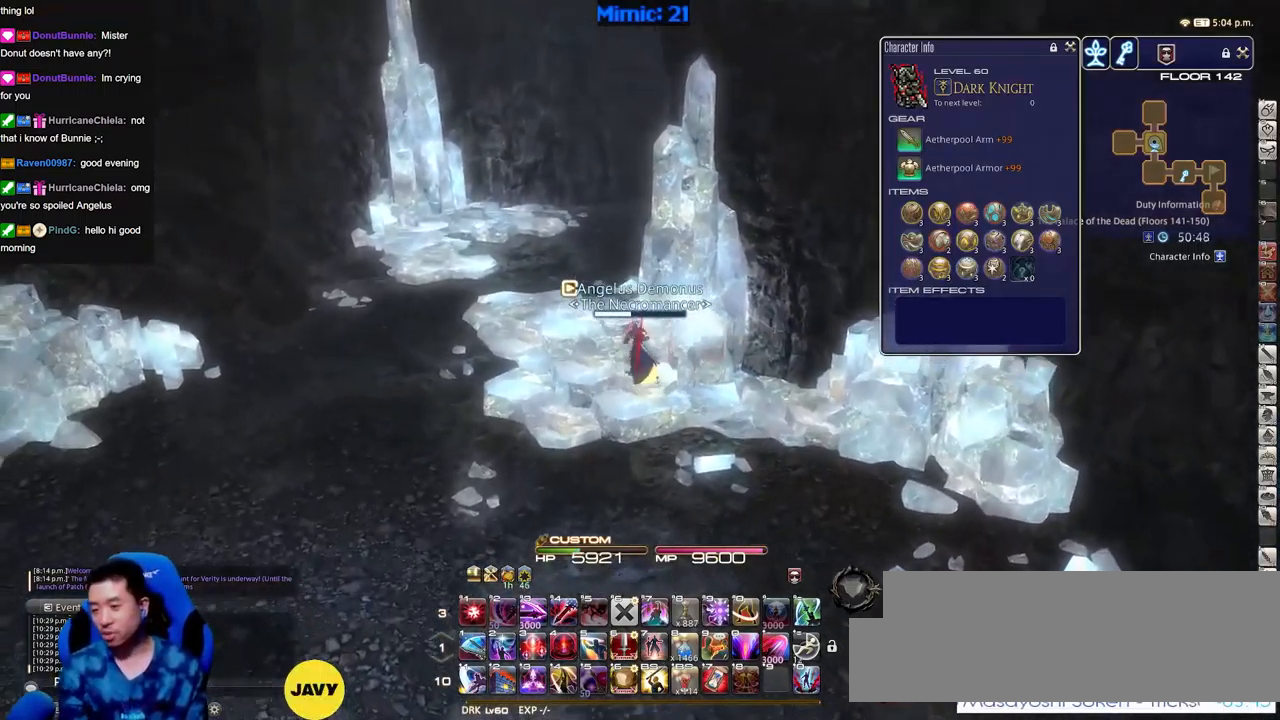
{"keys": ["w"], "events": [[434, "a", "up"]]}
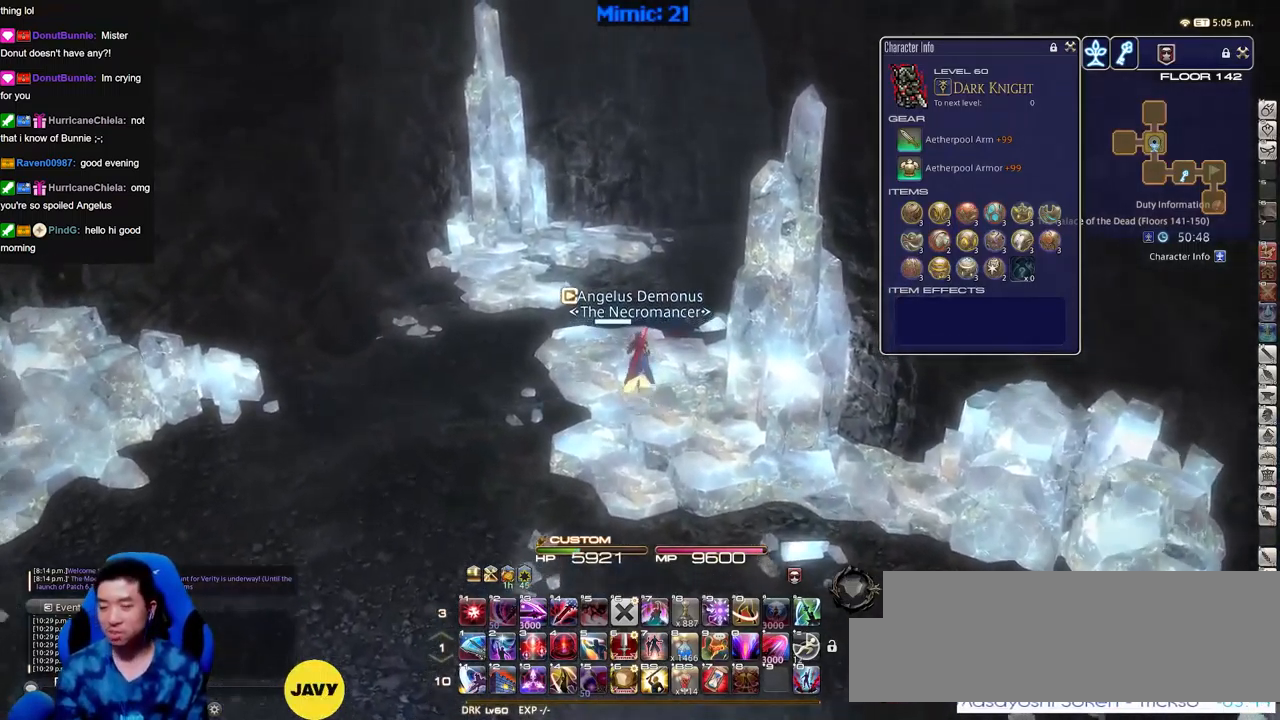
{"keys": ["rbracket", "w"], "events": [[451, "rbracket", "down"]]}
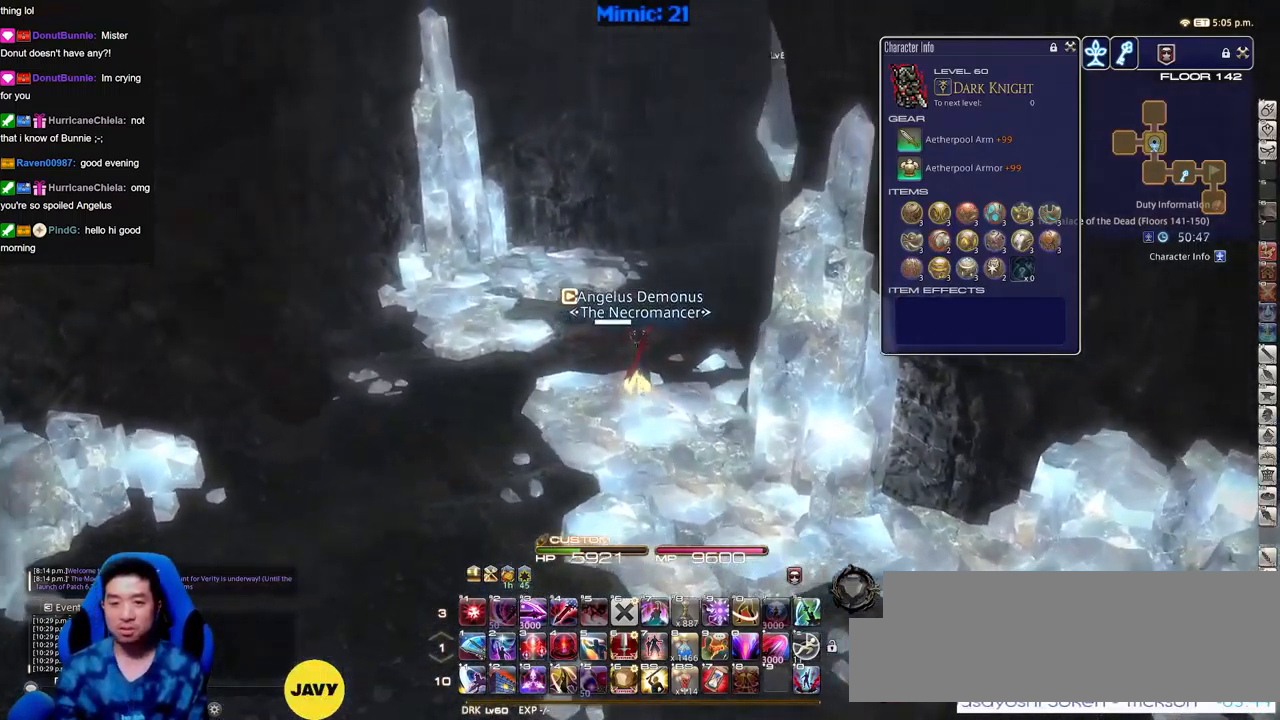
{"keys": ["w"], "events": [[183, "rbracket", "up"]]}
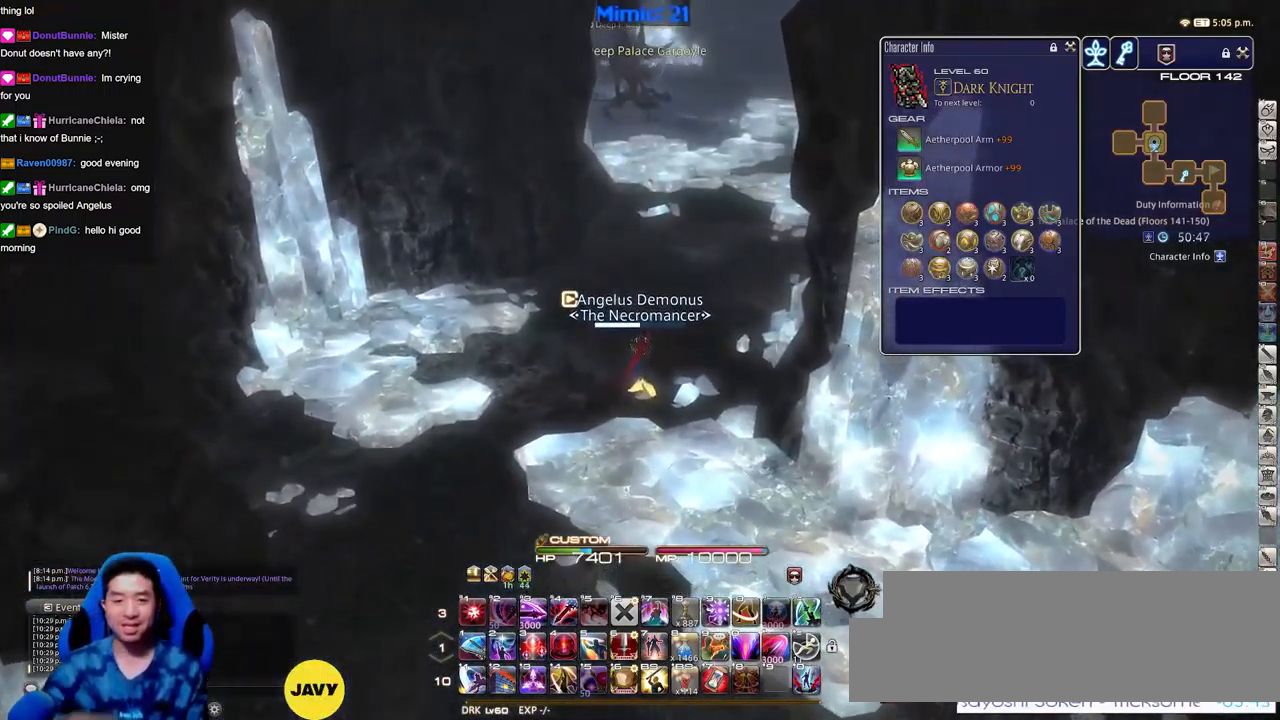
{"keys": ["w"], "events": []}
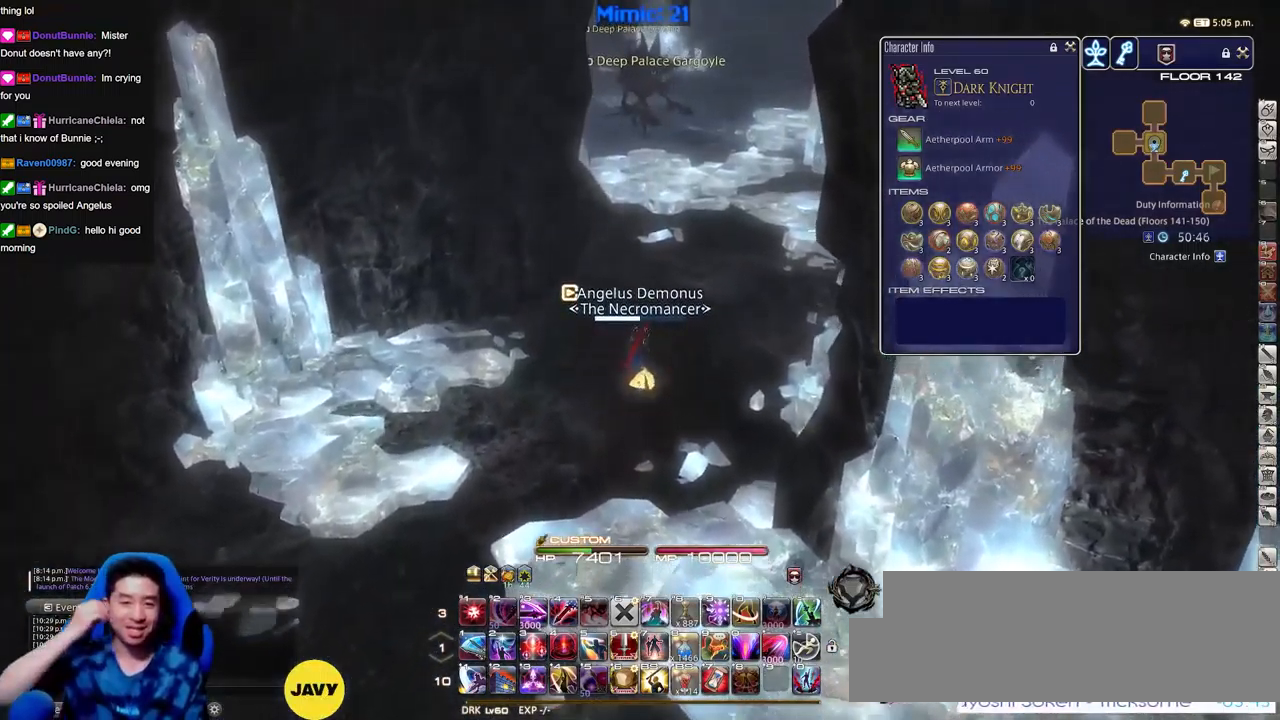
{"keys": ["w"], "events": []}
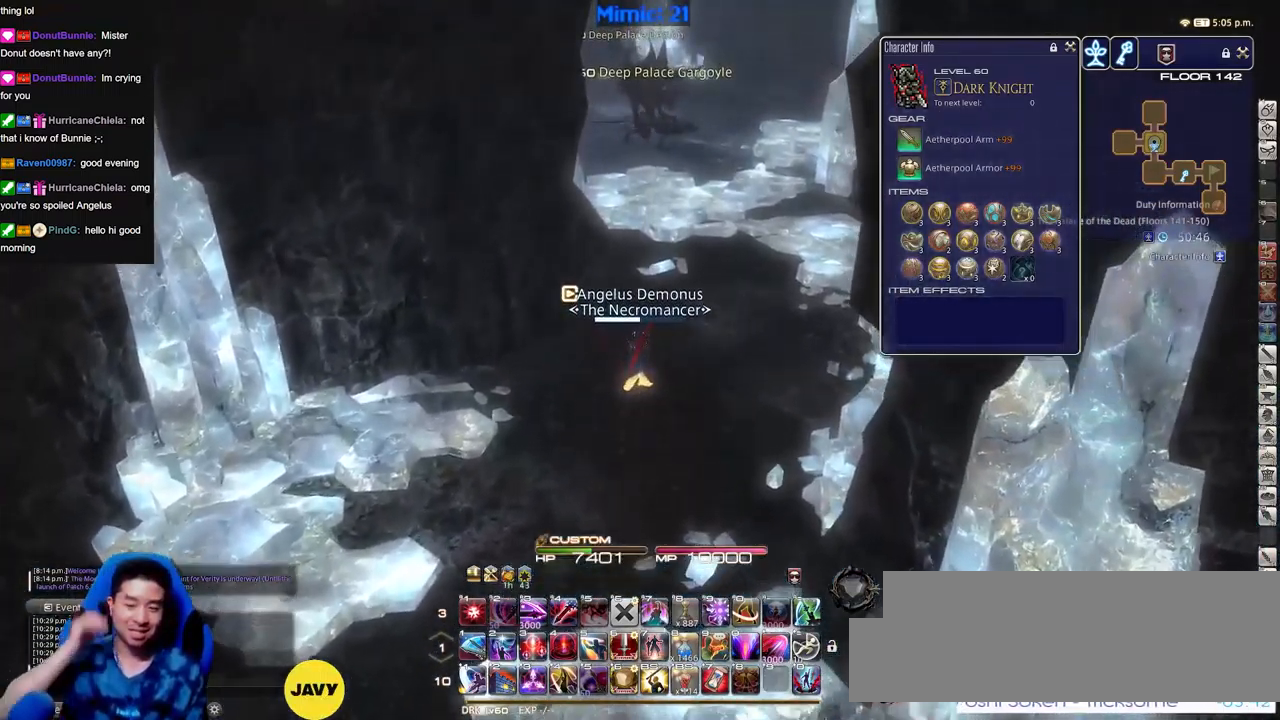
{"keys": ["w"], "events": []}
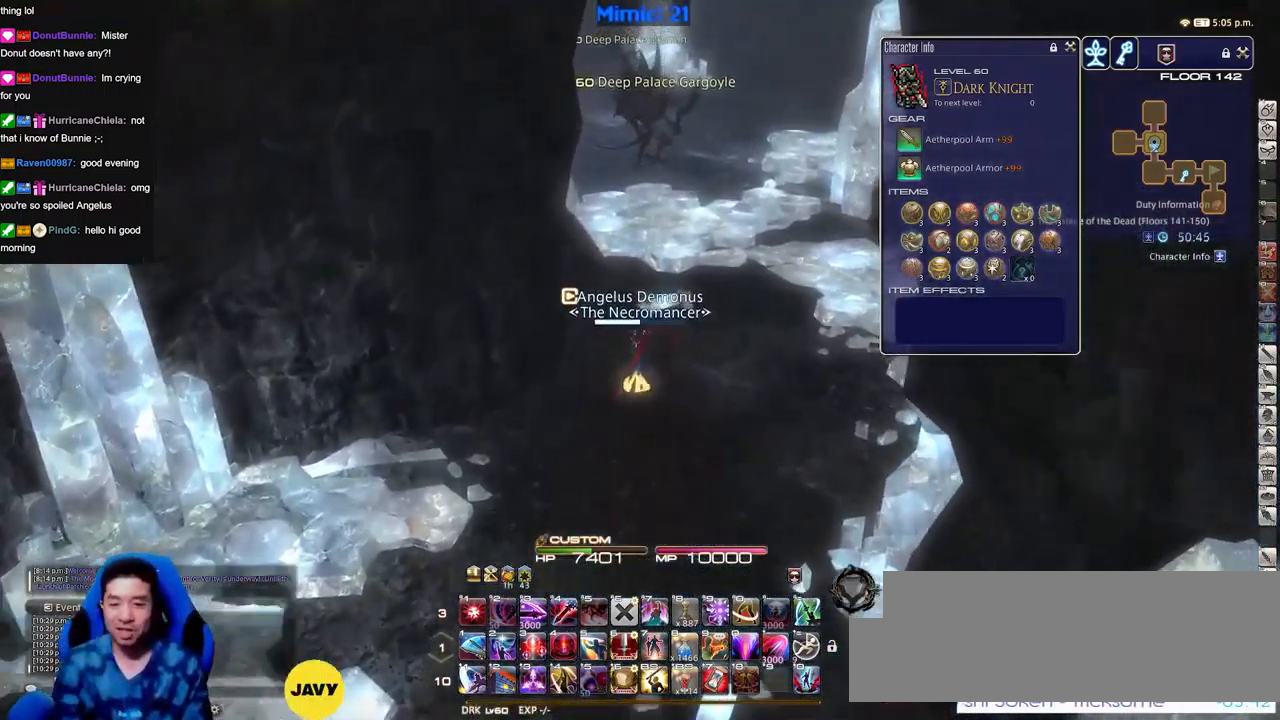
{"keys": ["w"], "events": []}
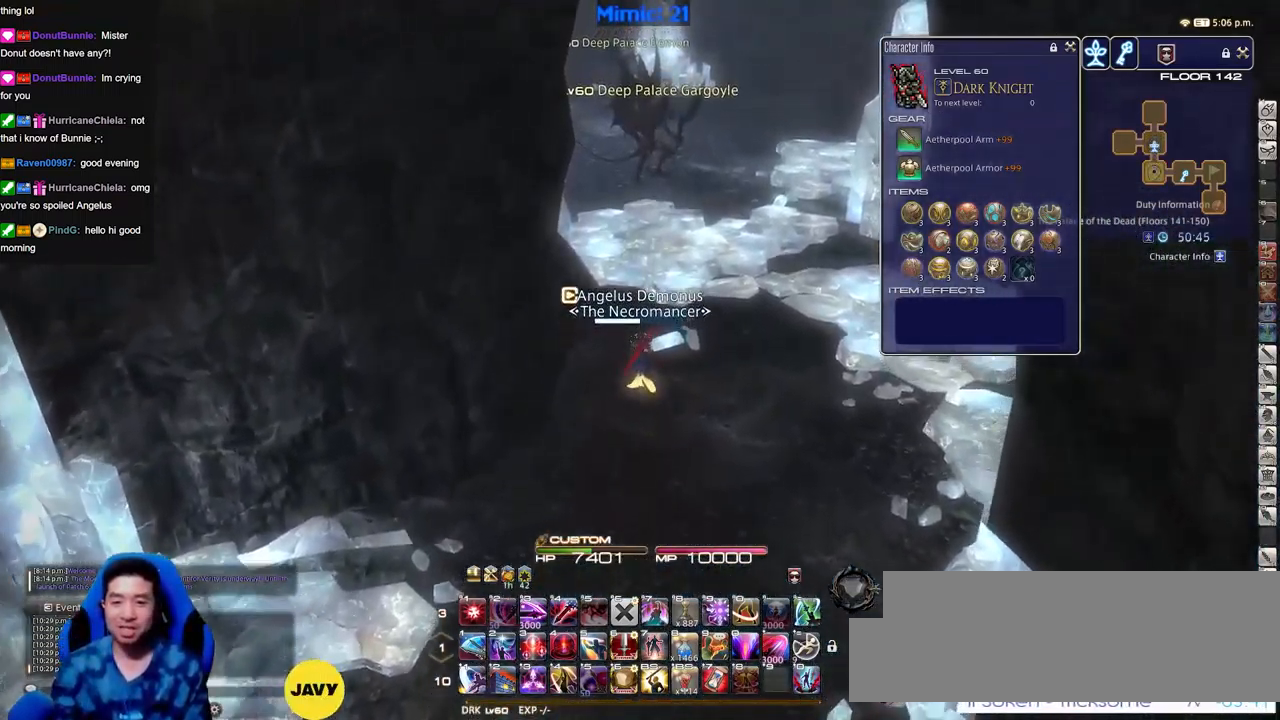
{"keys": ["p", "w"], "events": [[117, "rbracket", "down"], [216, "rbracket", "up"], [400, "p", "down"]]}
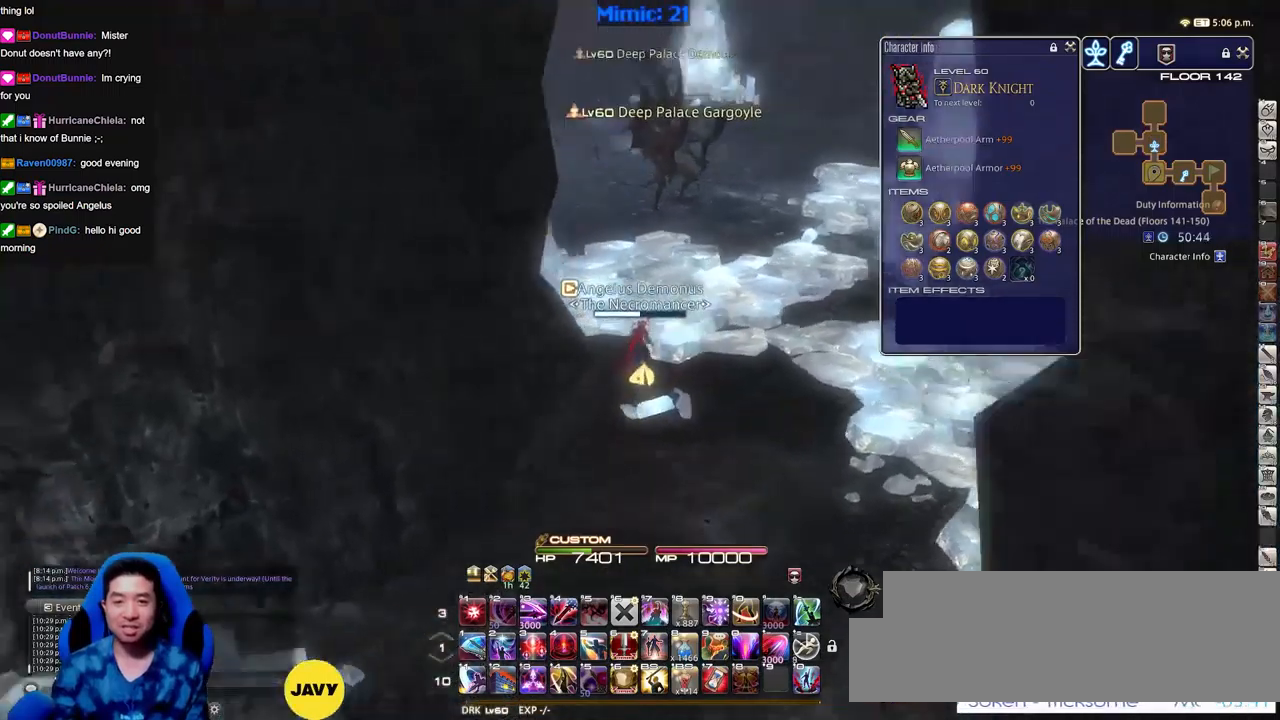
{"keys": ["d", "p", "w"], "events": [[417, "d", "down"]]}
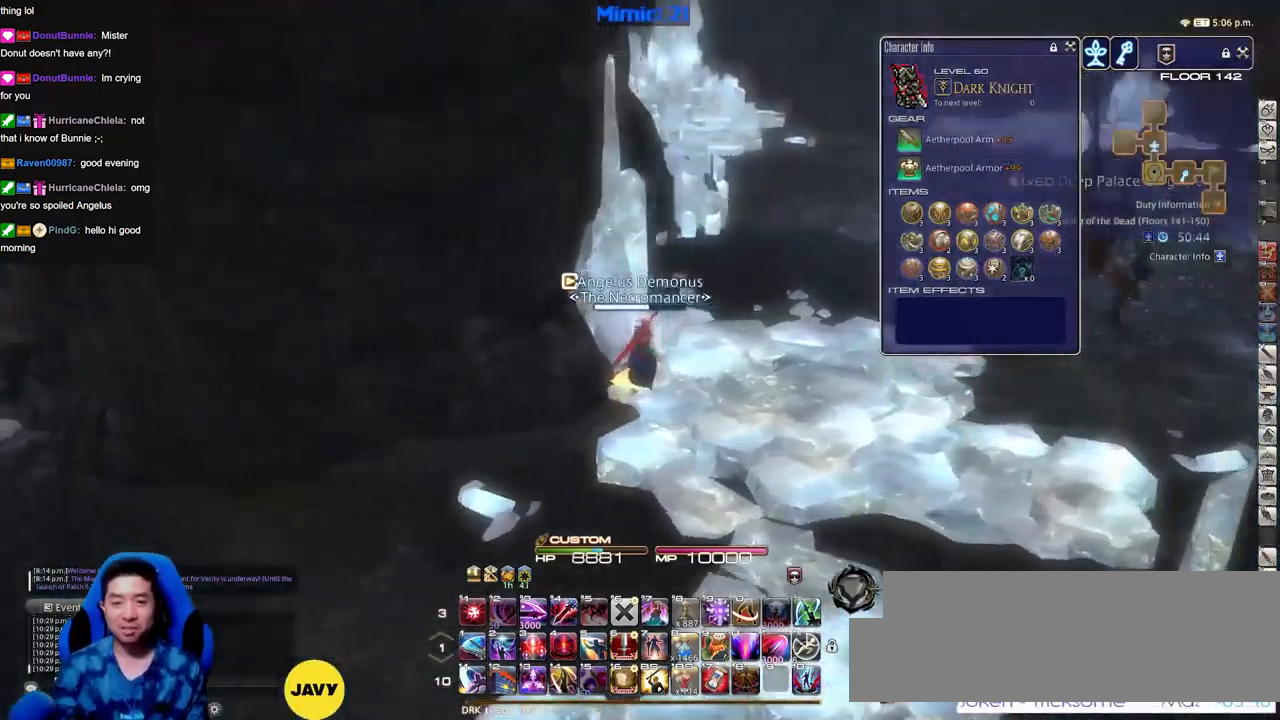
{"keys": ["d", "w"], "events": [[200, "p", "up"]]}